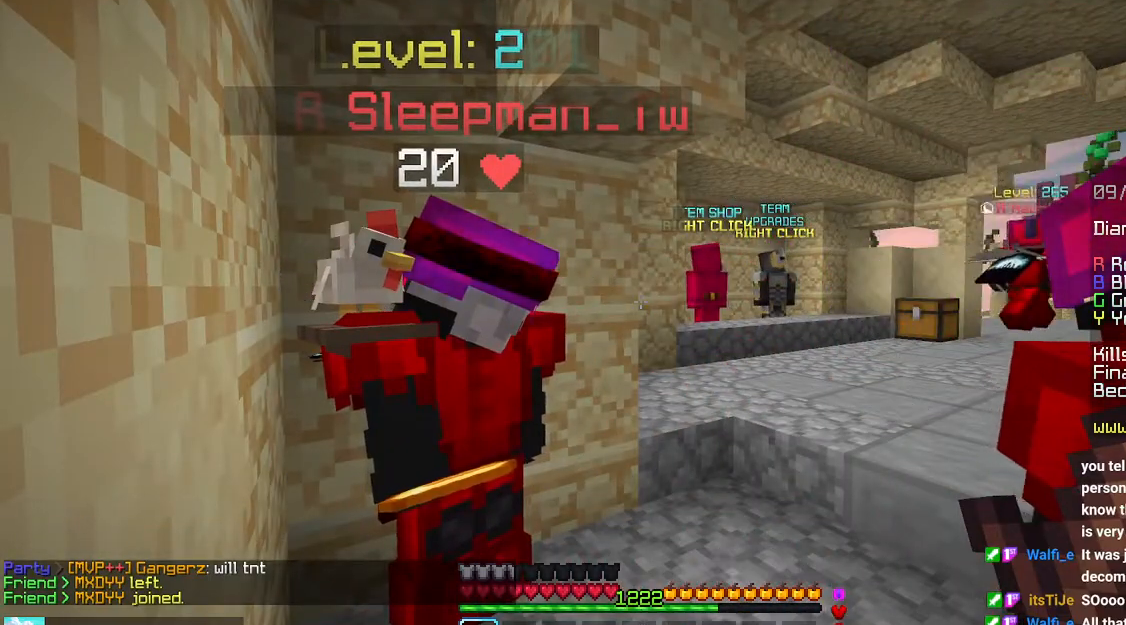
Gameplay with keyboard and mouse; each line is a JSON object with the keys and mouse buttons held at the frame after it. "events" lists presses ("down") and releases ("up") of "down", "left", "right", "space", "up", "mouse_left" and "mouse_right" between this image and that frame as [ms after this image, input, new state], when the widget could be followed in between. "mouse_left", "mouse_right" = the "left", "right" buttons of the "mouse" list. No other keys are recorded. Fast repeated clicks can show as one long hold. Mouse movement is not recorded.
{"keys": ["up"], "mouse": [], "events": [[150, "up", "down"]]}
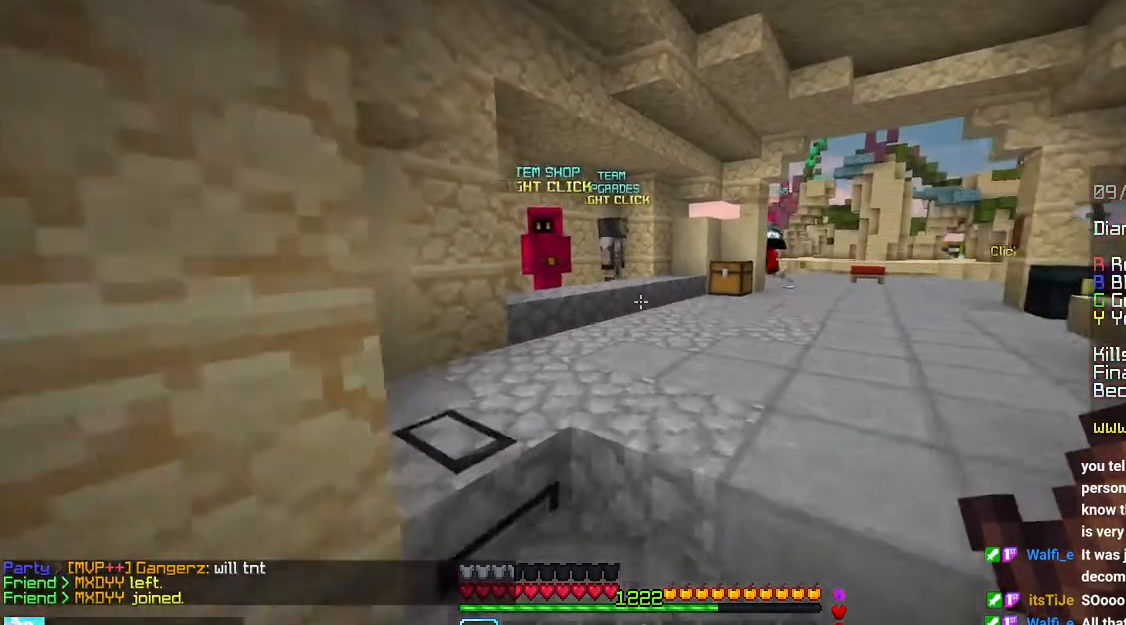
{"keys": ["up"], "mouse": [], "events": []}
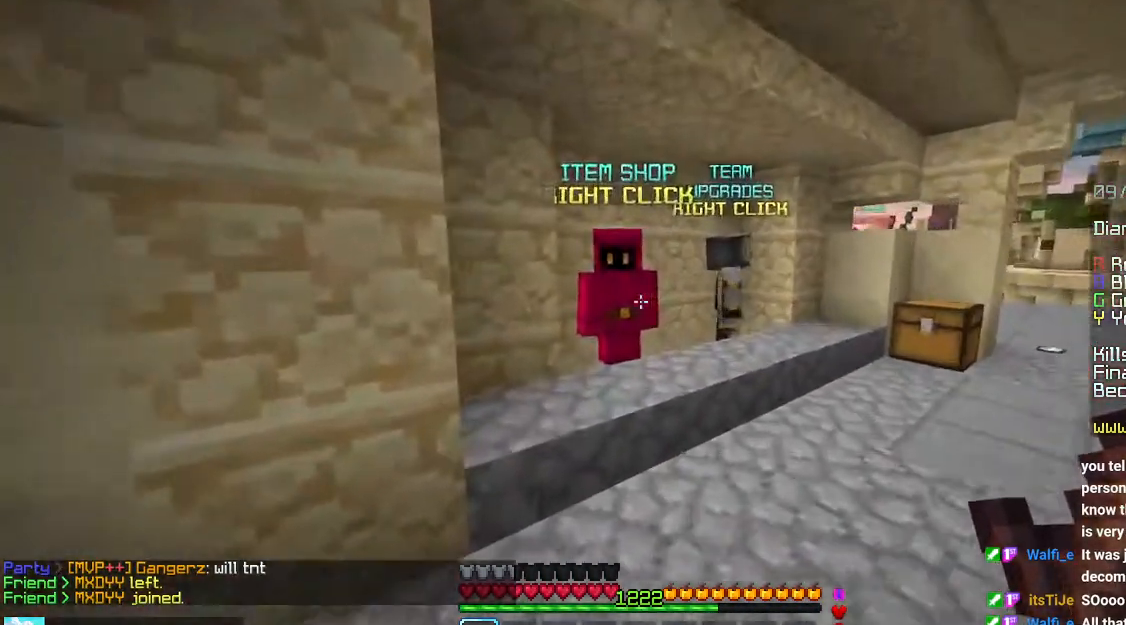
{"keys": [], "mouse": [], "events": [[133, "mouse_right", "down"], [233, "up", "up"], [283, "mouse_right", "up"]]}
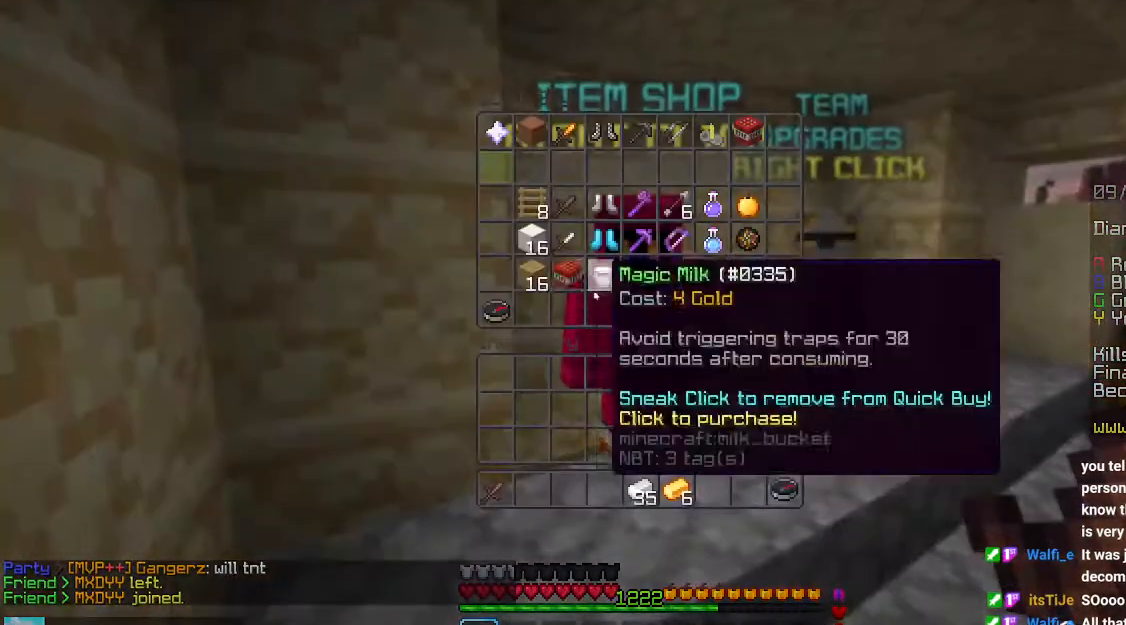
{"keys": [], "mouse": [], "events": []}
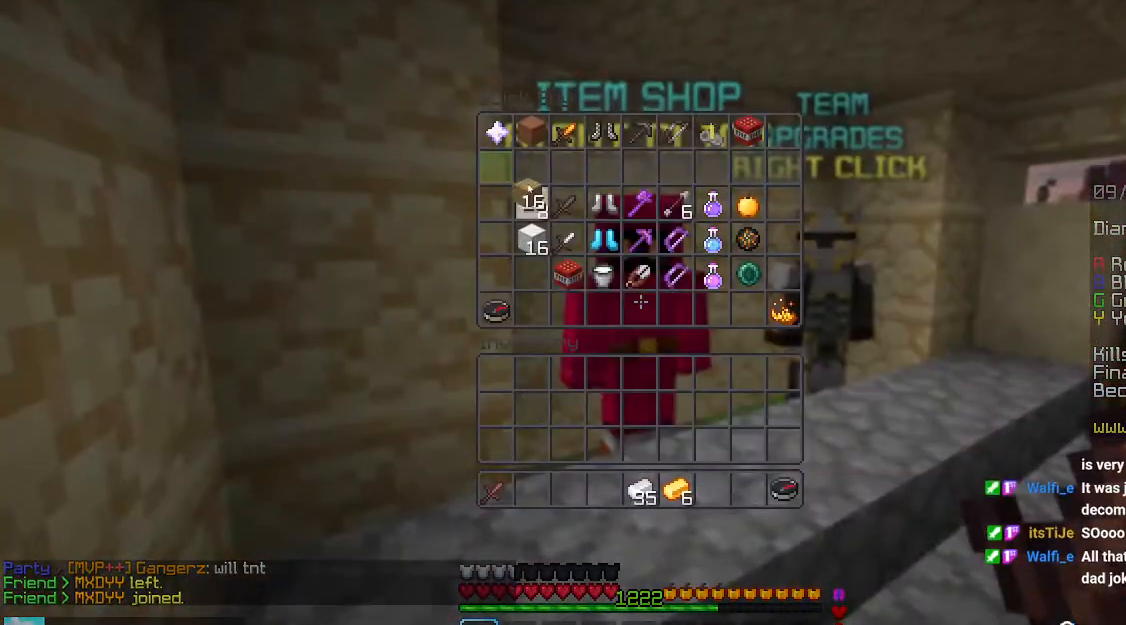
{"keys": [], "mouse": [], "events": []}
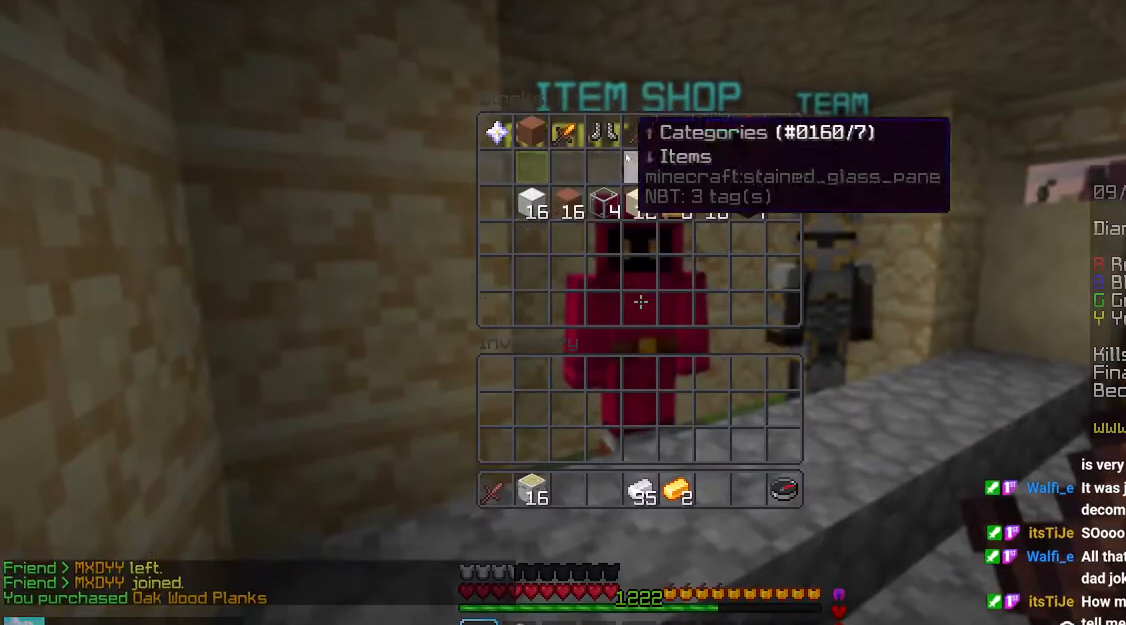
{"keys": [], "mouse": [], "events": []}
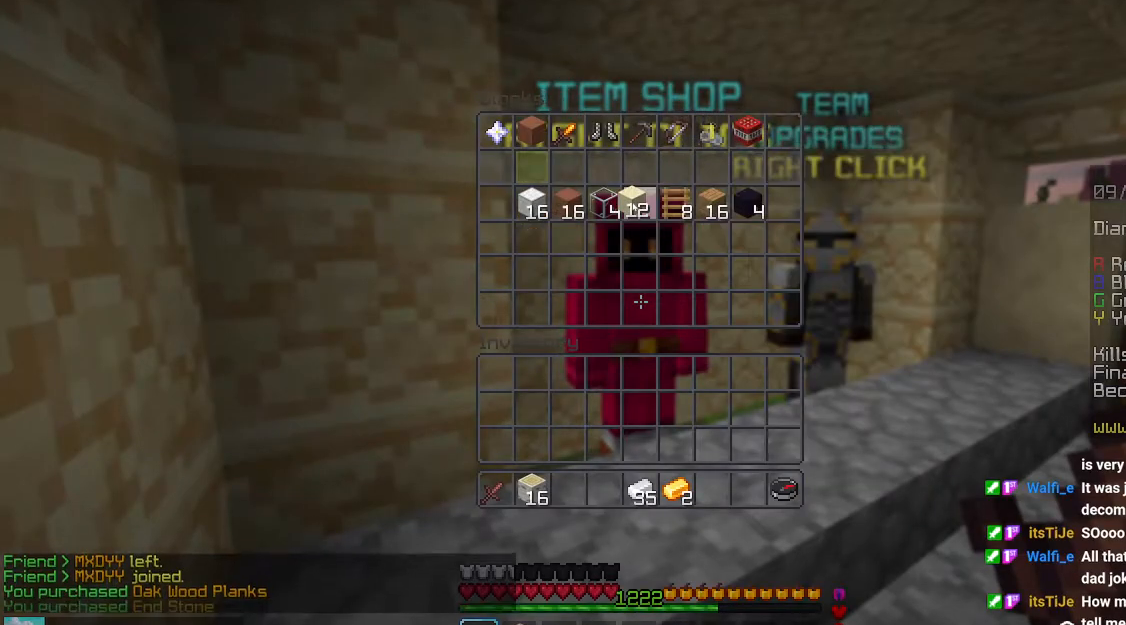
{"keys": ["space", "up"], "mouse": [], "events": [[250, "up", "down"], [366, "space", "down"]]}
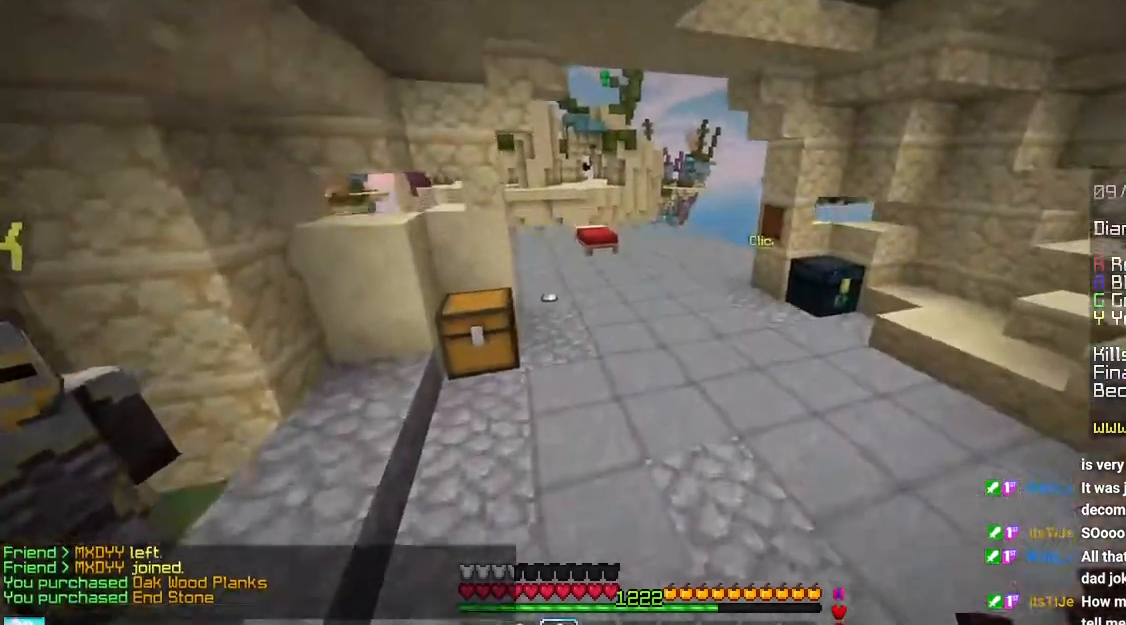
{"keys": ["space", "up"], "mouse": [], "events": []}
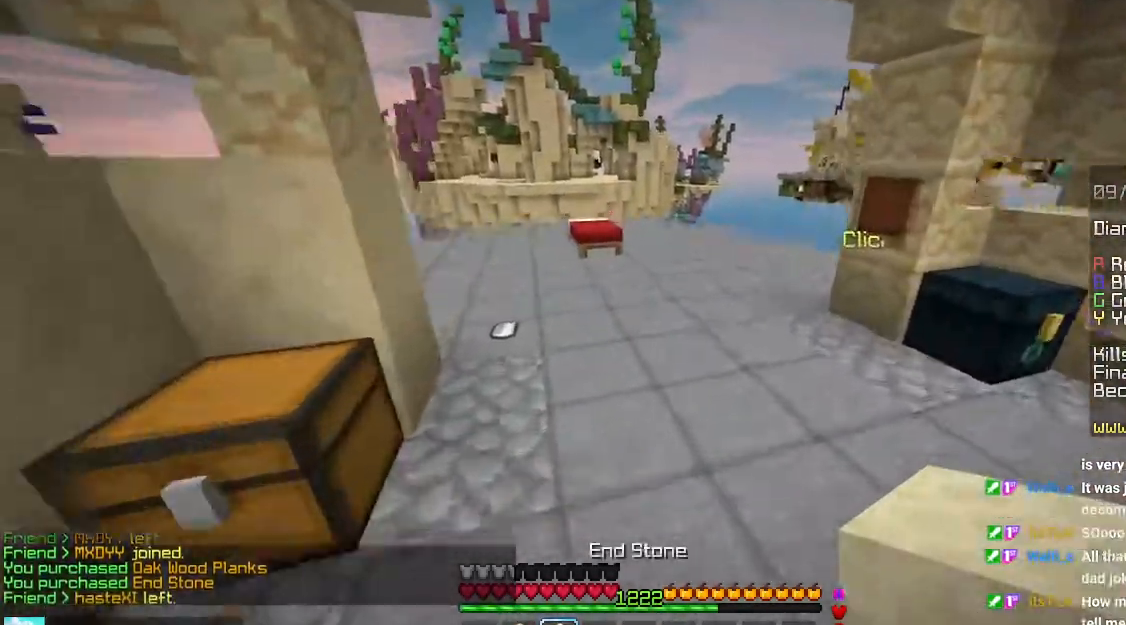
{"keys": ["left", "up"], "mouse": [], "events": [[100, "space", "up"], [250, "left", "down"]]}
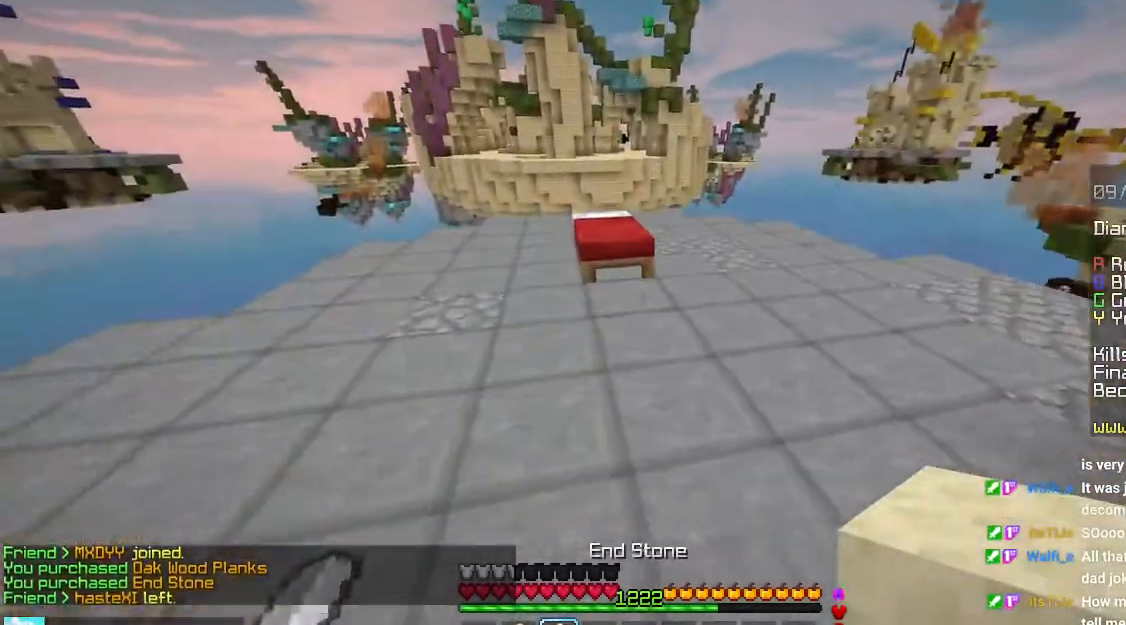
{"keys": ["left"], "mouse": ["right"], "events": [[66, "mouse_right", "down"], [200, "mouse_right", "up"], [400, "mouse_right", "down"], [466, "up", "up"]]}
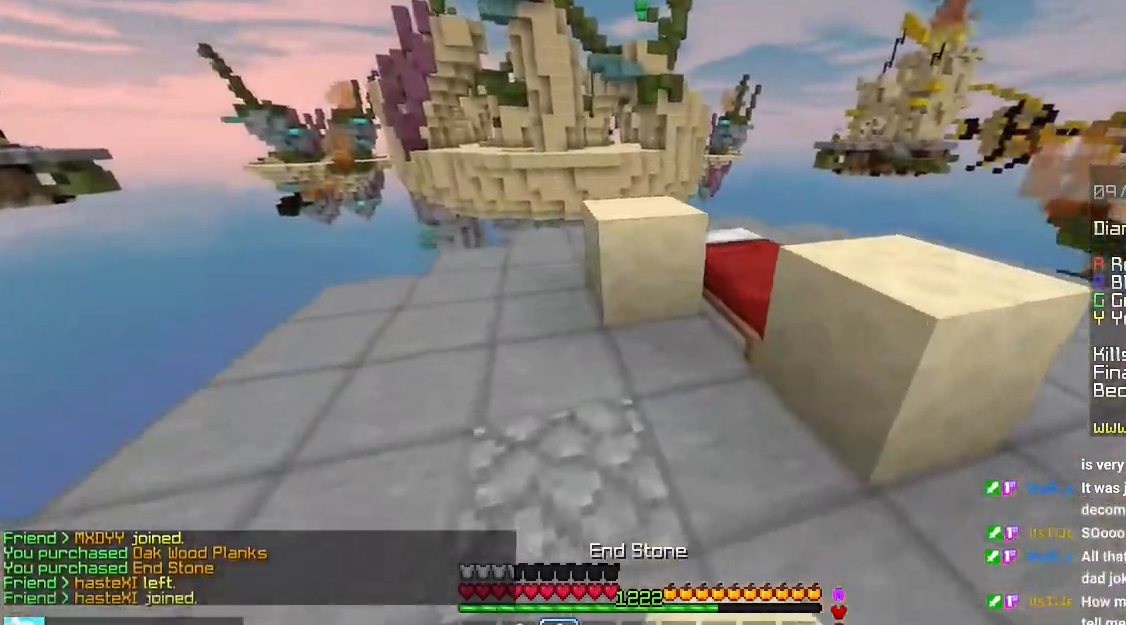
{"keys": ["space", "up"], "mouse": ["right"], "events": [[100, "down", "down"], [150, "mouse_right", "up"], [233, "down", "up"], [300, "mouse_right", "down"], [316, "up", "down"], [366, "left", "up"], [416, "space", "down"]]}
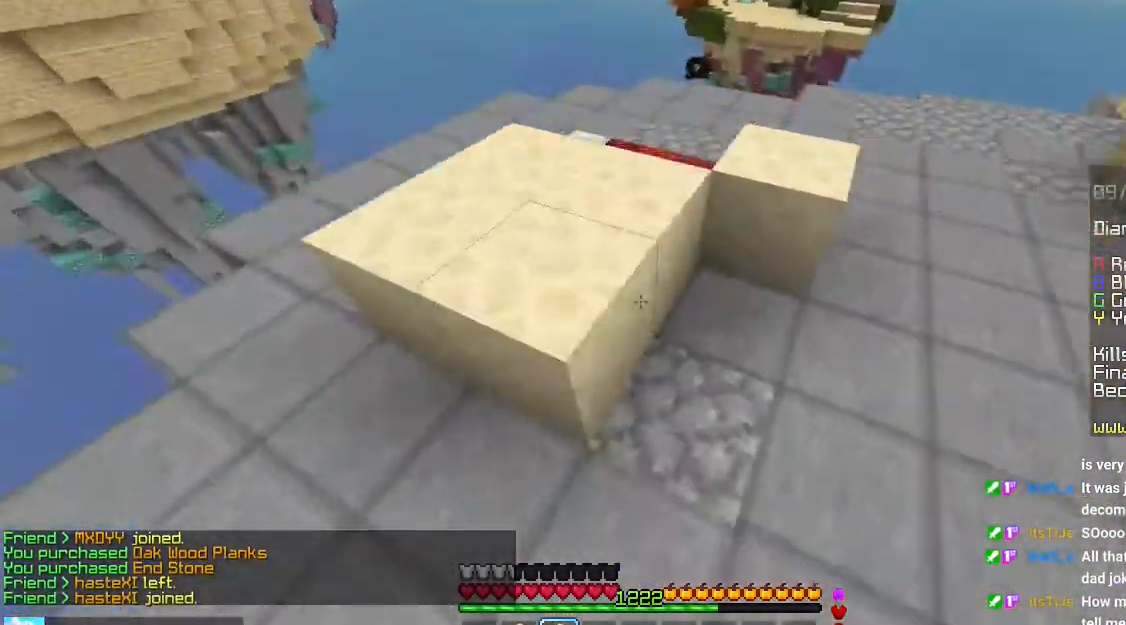
{"keys": ["up"], "mouse": [], "events": [[16, "mouse_right", "up"], [150, "space", "up"]]}
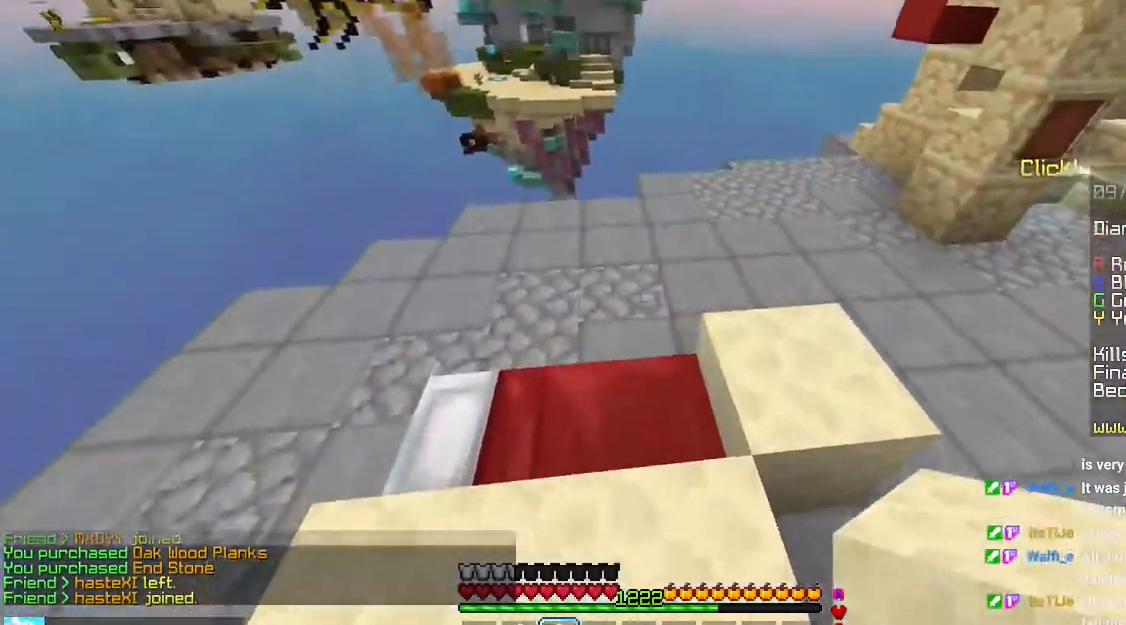
{"keys": ["left"], "mouse": ["right"], "events": [[16, "left", "down"], [16, "mouse_right", "down"], [83, "up", "up"], [266, "mouse_right", "up"], [383, "mouse_right", "down"]]}
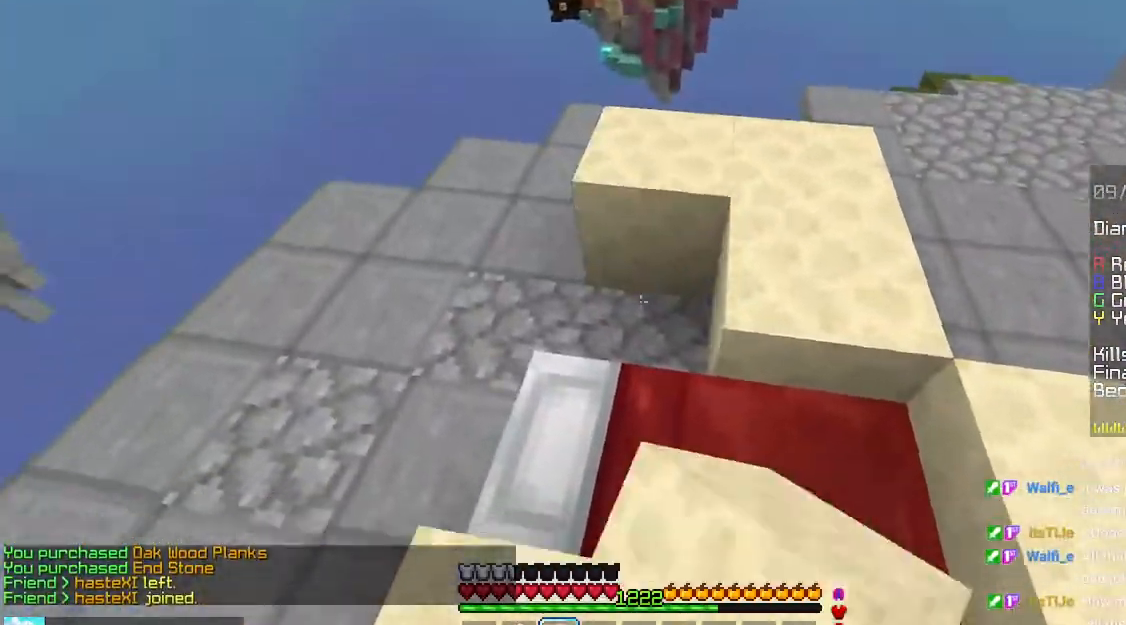
{"keys": ["down"], "mouse": [], "events": [[33, "up", "down"], [150, "mouse_right", "up"], [166, "up", "up"], [216, "left", "up"], [266, "down", "down"], [316, "mouse_right", "down"], [400, "mouse_right", "up"]]}
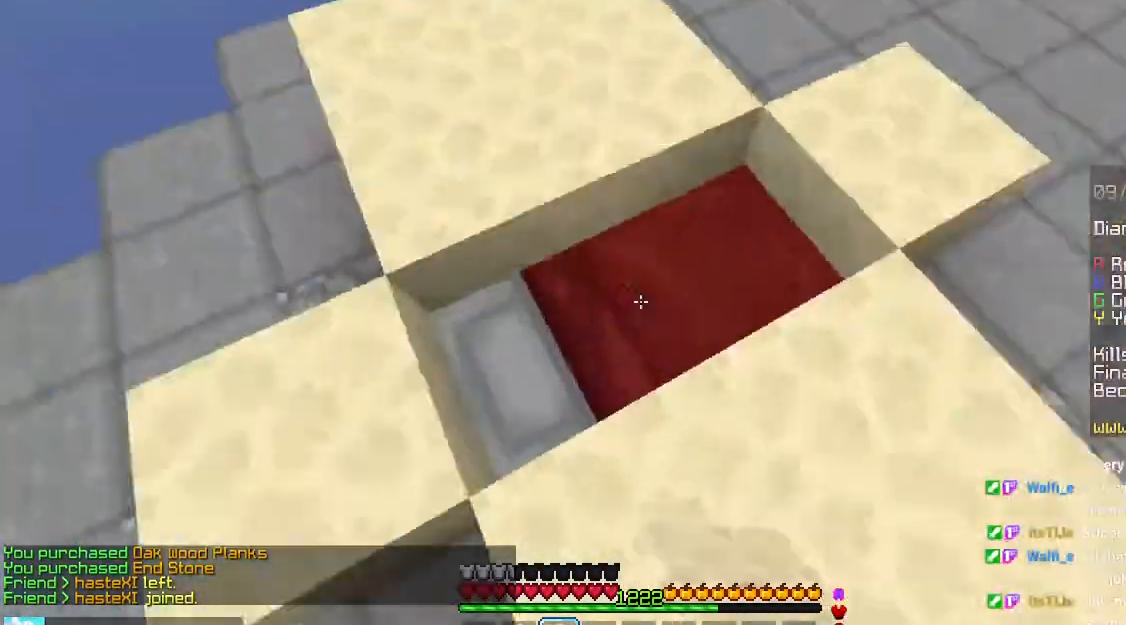
{"keys": ["down"], "mouse": [], "events": [[83, "mouse_right", "down"], [316, "mouse_right", "up"]]}
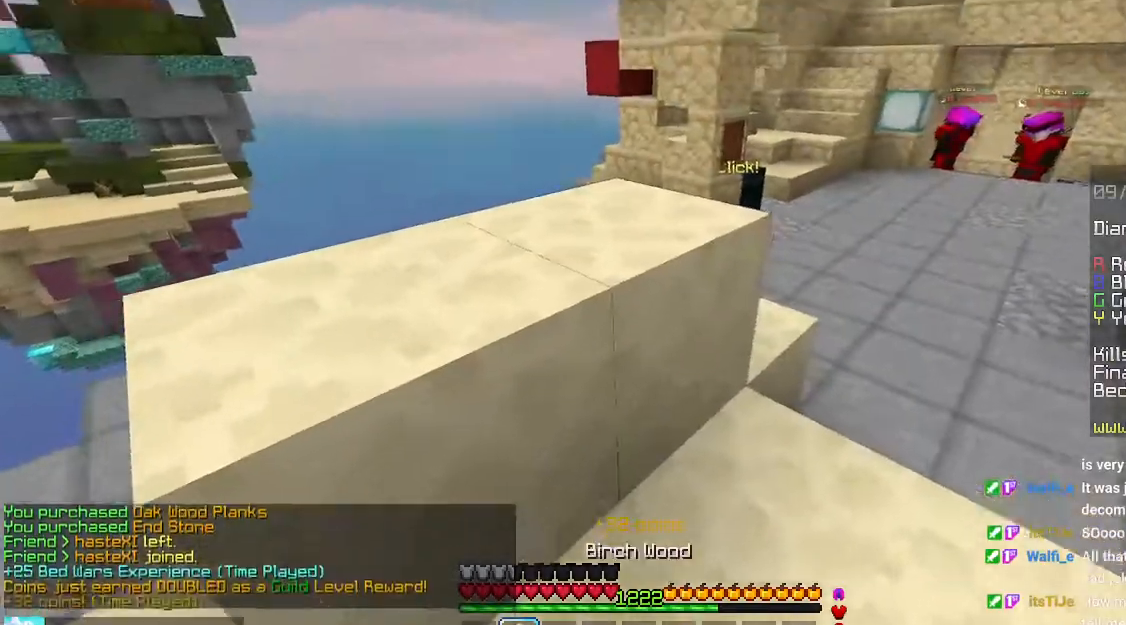
{"keys": ["down", "right"], "mouse": [], "events": [[133, "down", "up"], [133, "mouse_right", "down"], [216, "down", "down"], [216, "right", "down"], [416, "mouse_right", "up"]]}
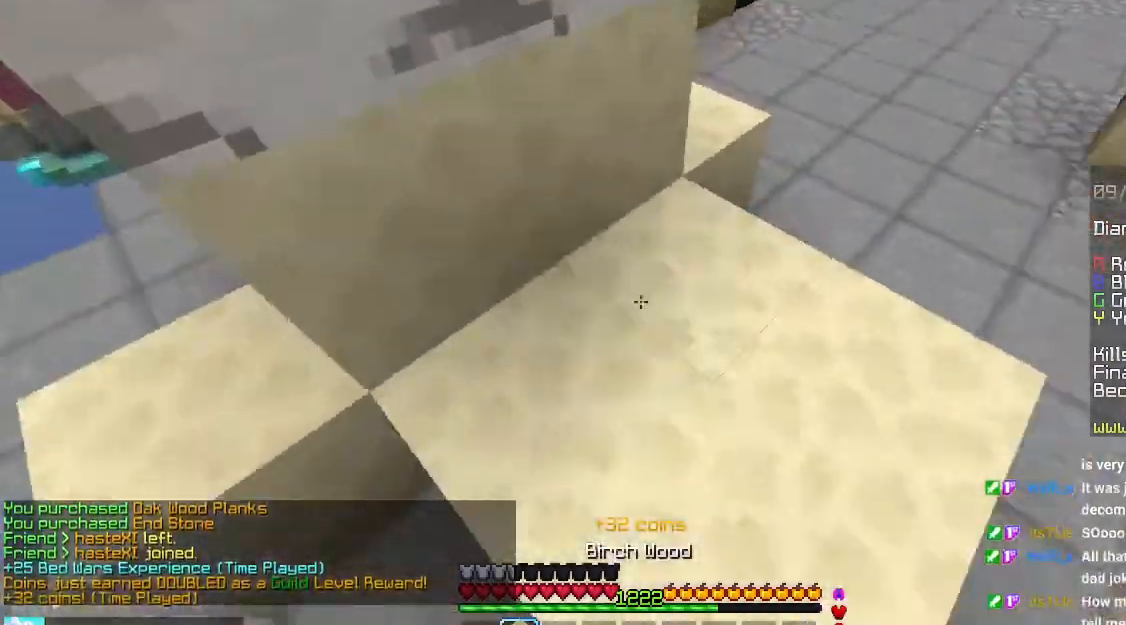
{"keys": ["right"], "mouse": ["right"], "events": [[66, "mouse_right", "down"], [166, "left", "down"], [166, "right", "up"], [333, "down", "up"], [333, "mouse_right", "up"], [466, "mouse_right", "down"], [483, "right", "down"], [500, "left", "up"]]}
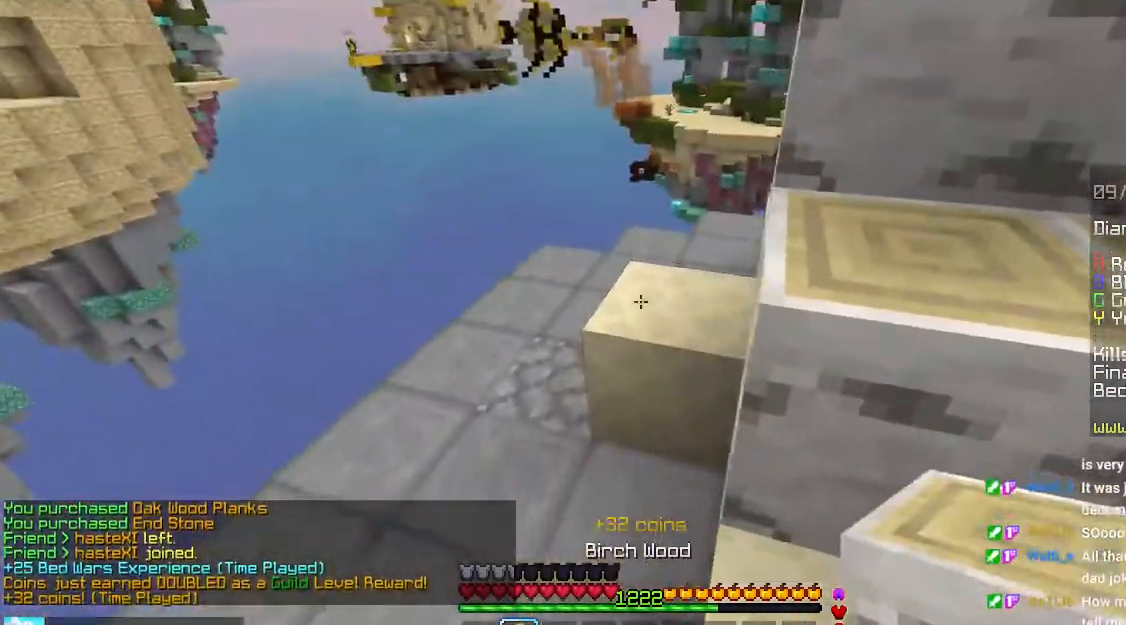
{"keys": ["right", "space", "up"], "mouse": [], "events": [[66, "mouse_right", "up"], [100, "mouse_right", "down"], [150, "up", "down"], [233, "mouse_right", "up"], [416, "space", "down"]]}
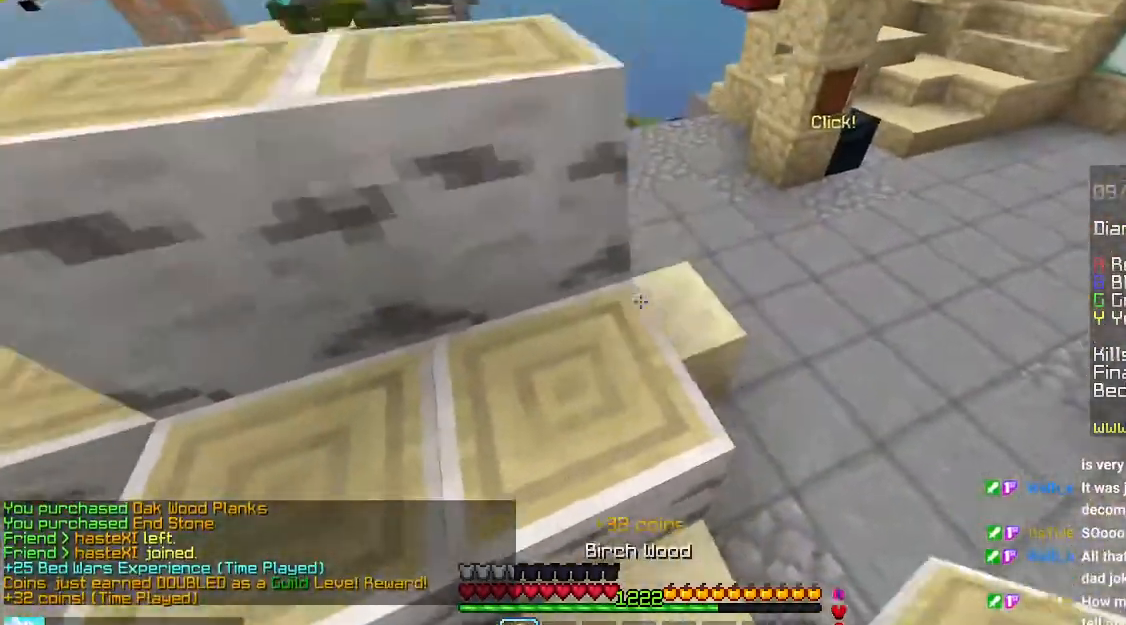
{"keys": ["space", "up"], "mouse": [], "events": [[116, "right", "up"], [150, "mouse_right", "down"], [150, "space", "up"], [416, "mouse_right", "up"], [433, "space", "down"]]}
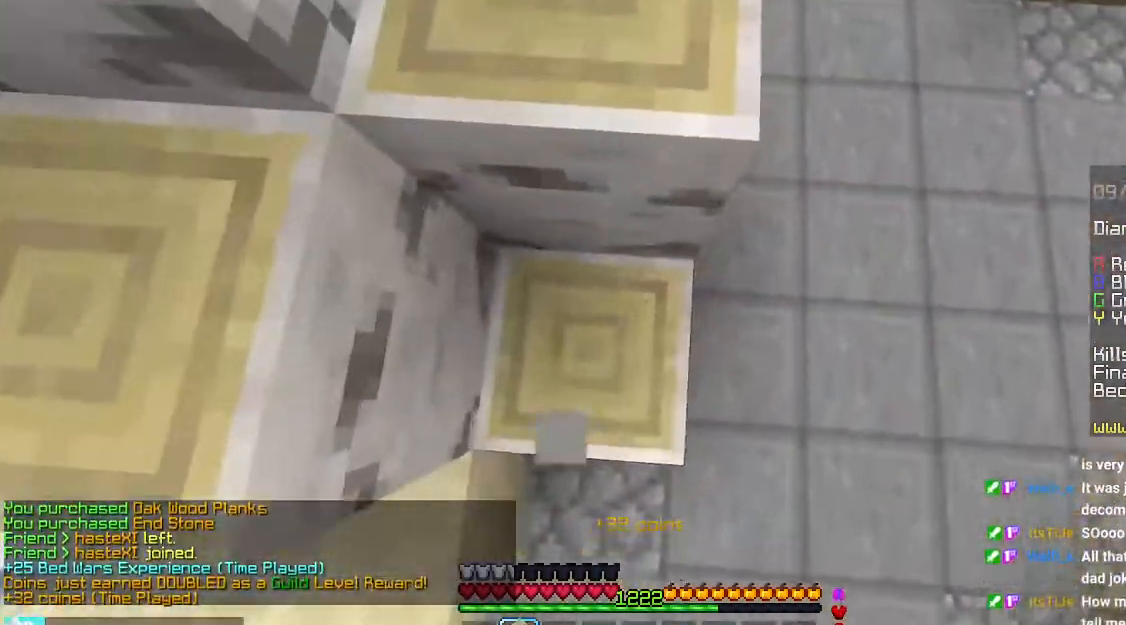
{"keys": ["up"], "mouse": [], "events": [[233, "space", "up"]]}
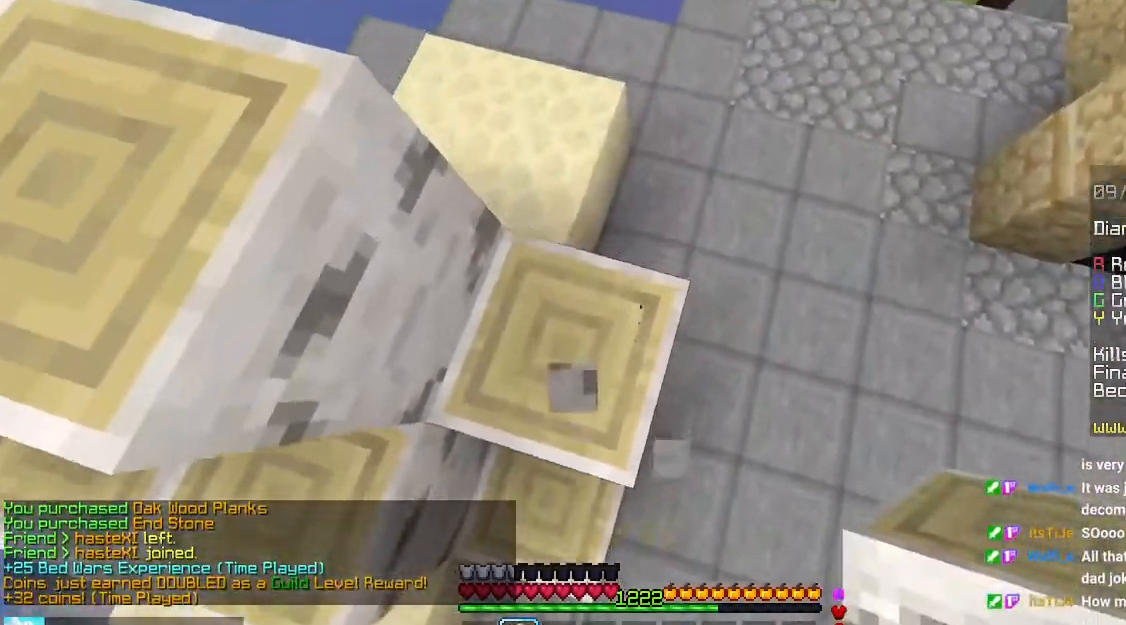
{"keys": ["space", "up"], "mouse": [], "events": [[83, "mouse_right", "down"], [166, "up", "up"], [200, "mouse_right", "up"], [300, "up", "down"], [383, "space", "down"]]}
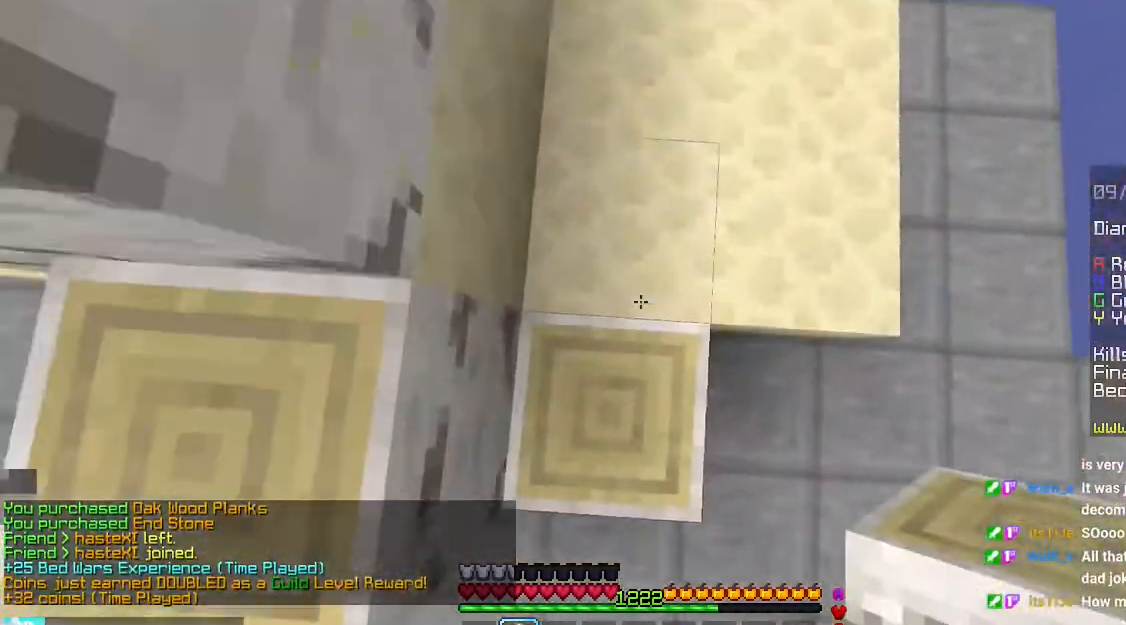
{"keys": ["left"], "mouse": ["right"], "events": [[83, "mouse_right", "down"], [150, "space", "up"], [183, "mouse_right", "up"], [250, "mouse_right", "down"], [366, "mouse_right", "up"], [400, "mouse_right", "down"], [450, "up", "up"], [483, "left", "down"]]}
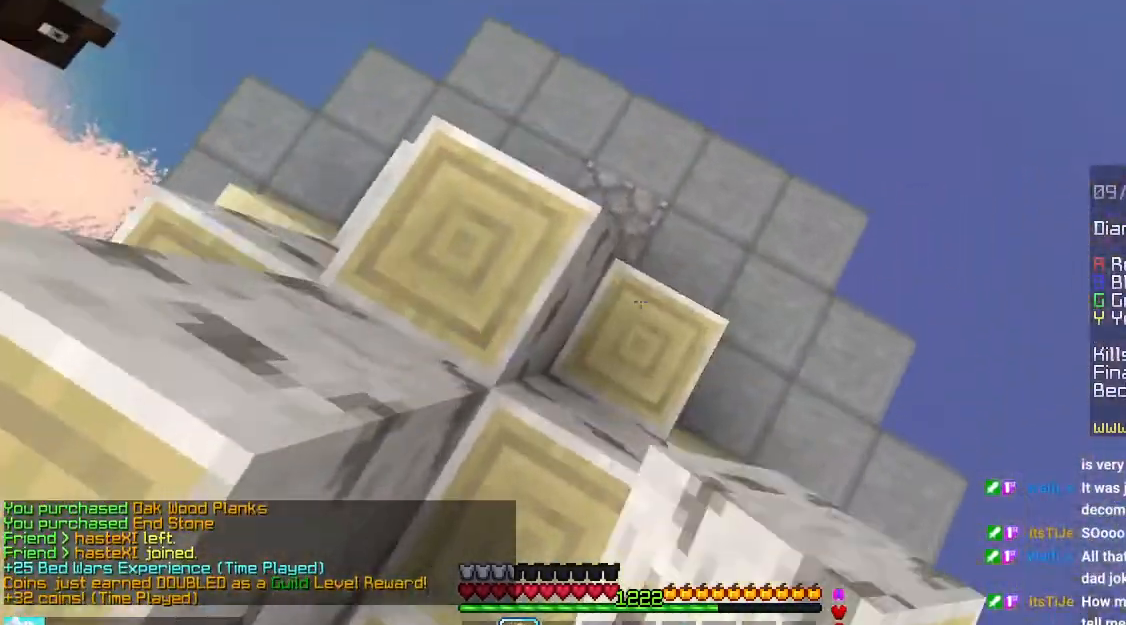
{"keys": ["left", "space", "up"], "mouse": [], "events": [[33, "mouse_right", "up"], [250, "space", "down"], [416, "up", "down"]]}
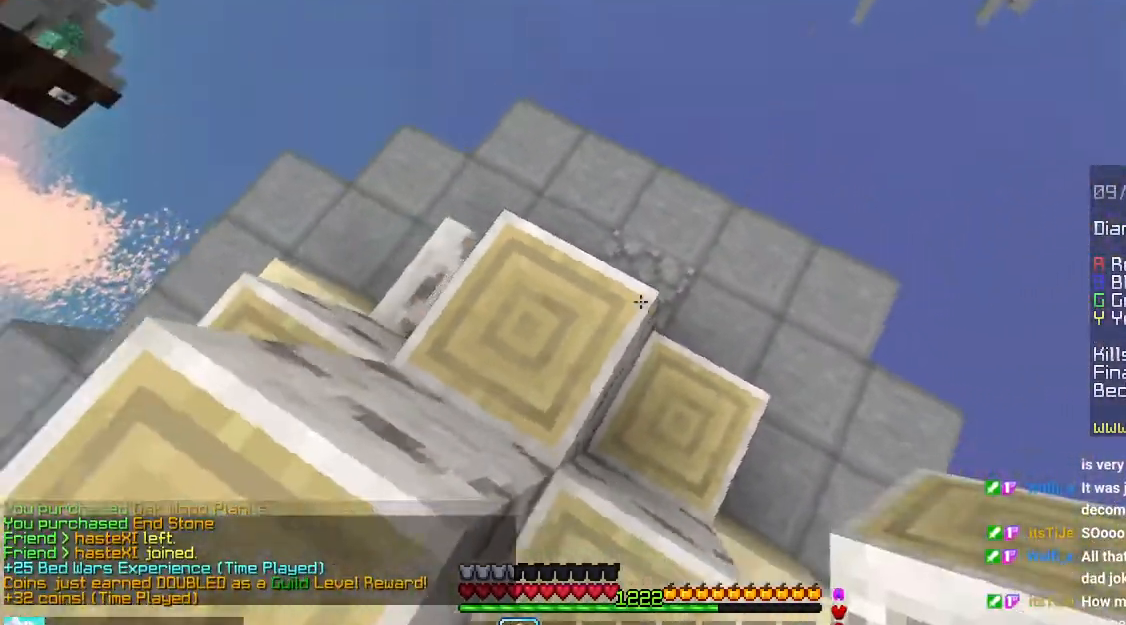
{"keys": ["left"], "mouse": [], "events": [[66, "left", "up"], [66, "space", "up"], [200, "left", "down"], [266, "left", "up"], [283, "up", "up"], [300, "mouse_right", "down"], [366, "left", "down"], [400, "mouse_right", "up"]]}
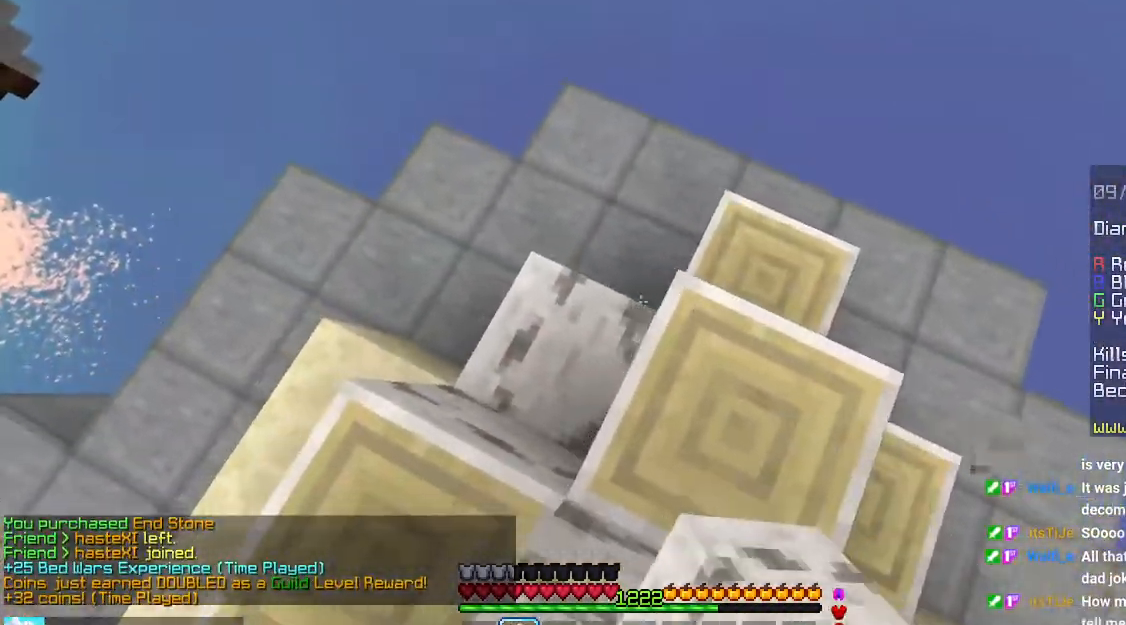
{"keys": ["right"], "mouse": [], "events": [[100, "mouse_right", "down"], [116, "left", "up"], [133, "right", "down"], [200, "mouse_right", "up"]]}
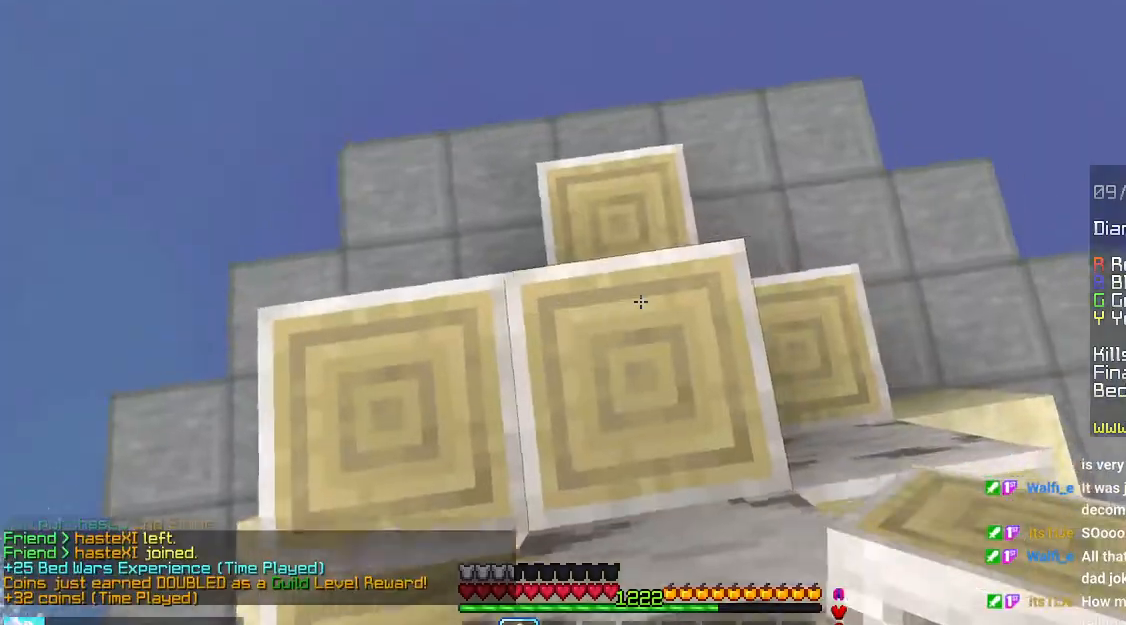
{"keys": ["right"], "mouse": [], "events": [[166, "mouse_right", "down"], [233, "mouse_right", "up"]]}
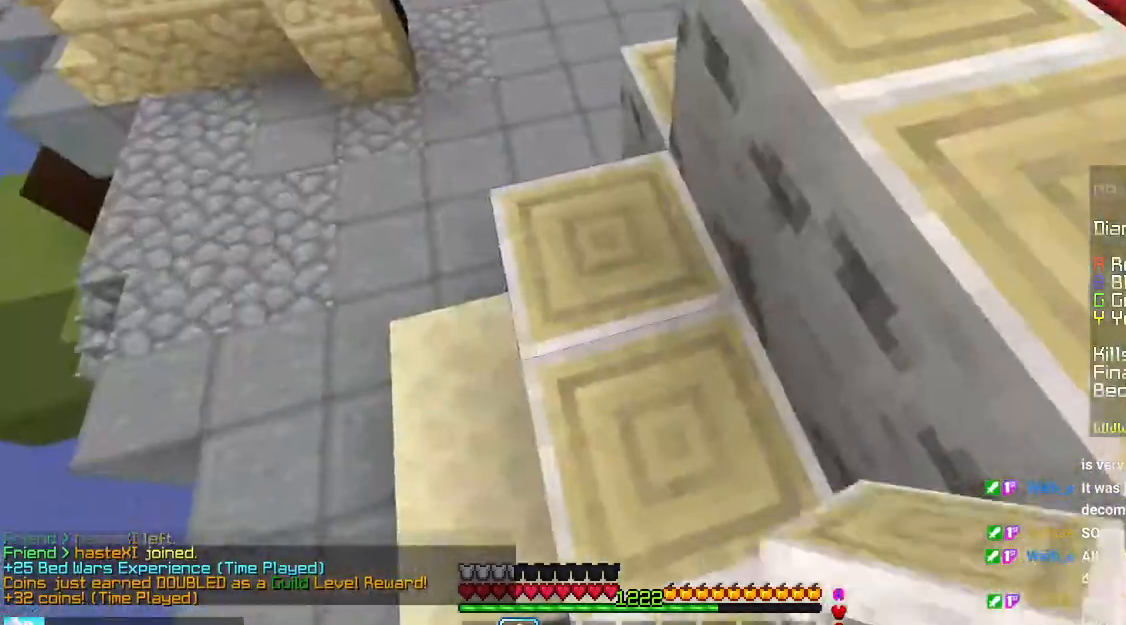
{"keys": ["left", "up"], "mouse": [], "events": [[166, "up", "down"], [200, "left", "down"], [216, "right", "up"]]}